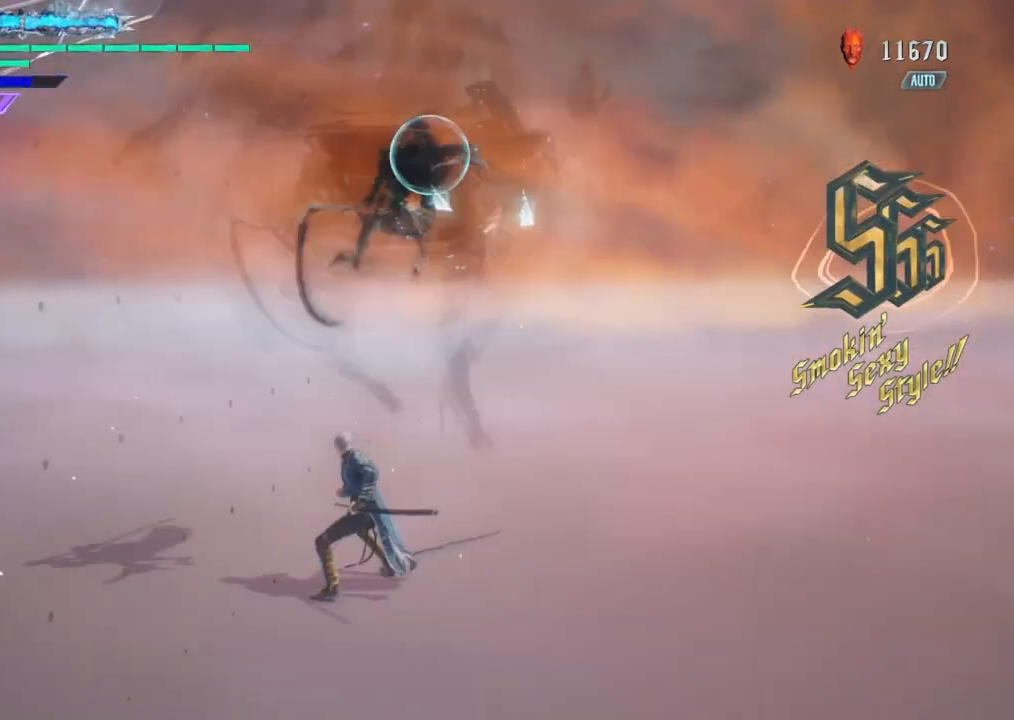
Gameplay with a controller (PlayStation layout); each line is a JSON object with the inputs held at the frame after it. "events" lists button and stick changes between this image and that frame as [ms after this image, input, new state], when the widget could be followed in between. Not read: L3 R1 R2 R3.
{"buttons": ["TRIANGLE"], "left_stick": "center", "right_stick": "center", "events": [[100, "TRIANGLE", "down"], [234, "TRIANGLE", "up"], [267, "TRIANGLE", "down"], [401, "TRIANGLE", "up"], [467, "TRIANGLE", "down"]]}
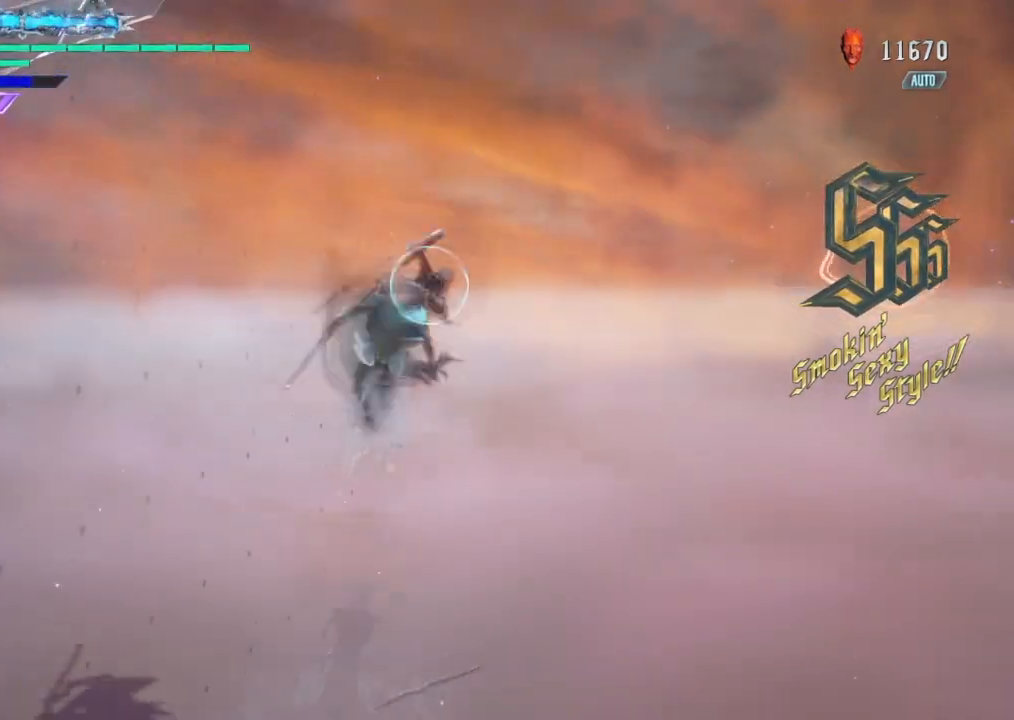
{"buttons": ["TRIANGLE"], "left_stick": "center", "right_stick": "center", "events": [[66, "TRIANGLE", "up"], [167, "TRIANGLE", "down"], [267, "TRIANGLE", "up"], [333, "TRIANGLE", "down"], [433, "TRIANGLE", "up"], [500, "TRIANGLE", "down"]]}
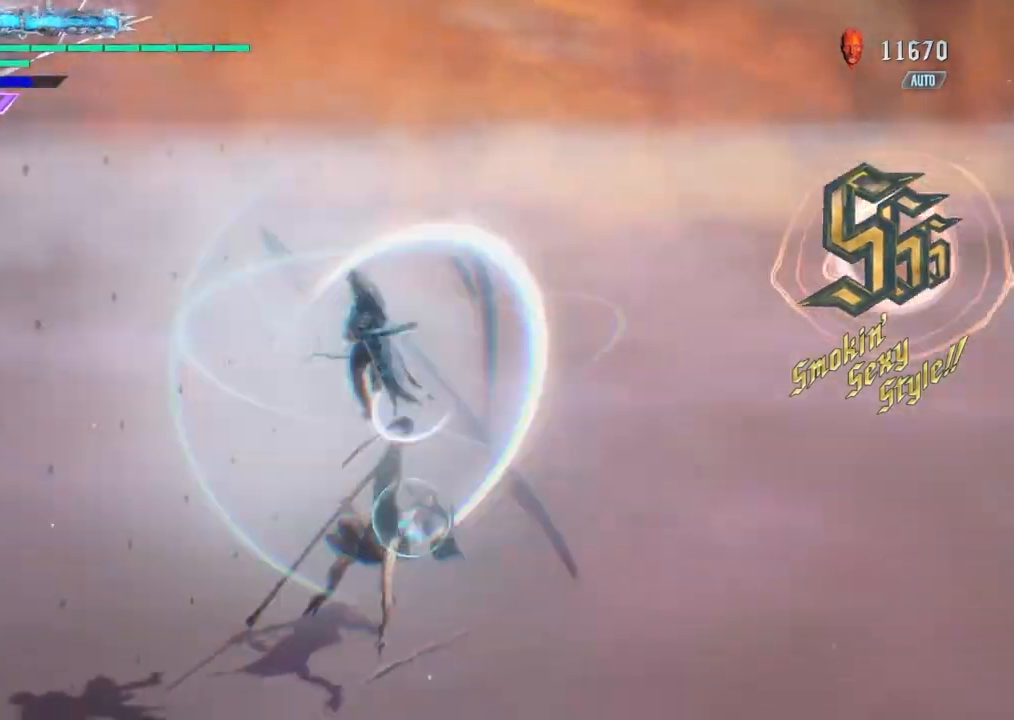
{"buttons": ["L1"], "left_stick": "center", "right_stick": "center", "events": [[100, "TRIANGLE", "up"], [167, "TRIANGLE", "down"], [300, "L1", "down"], [300, "TRIANGLE", "up"]]}
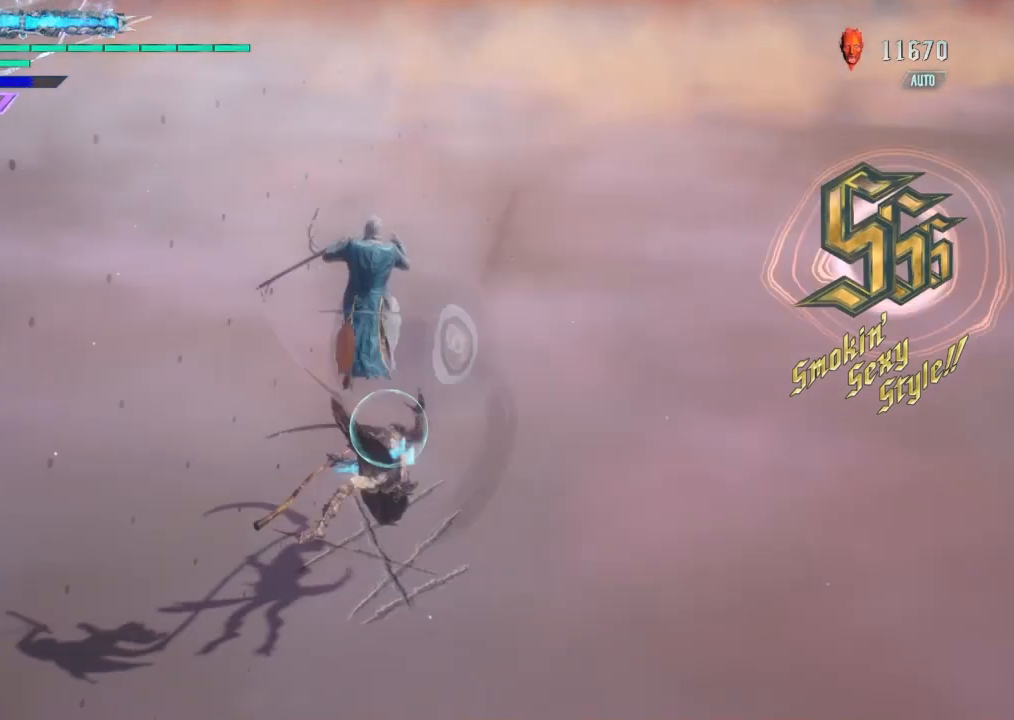
{"buttons": ["L1"], "left_stick": "center", "right_stick": "center", "events": []}
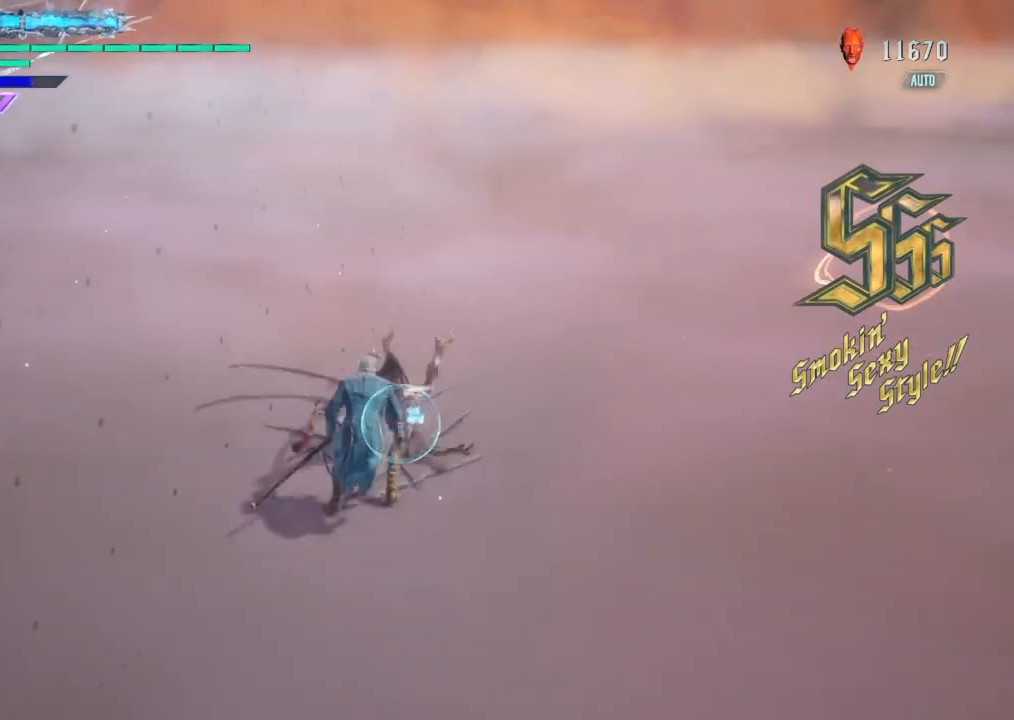
{"buttons": ["L1"], "left_stick": "center", "right_stick": "center", "events": []}
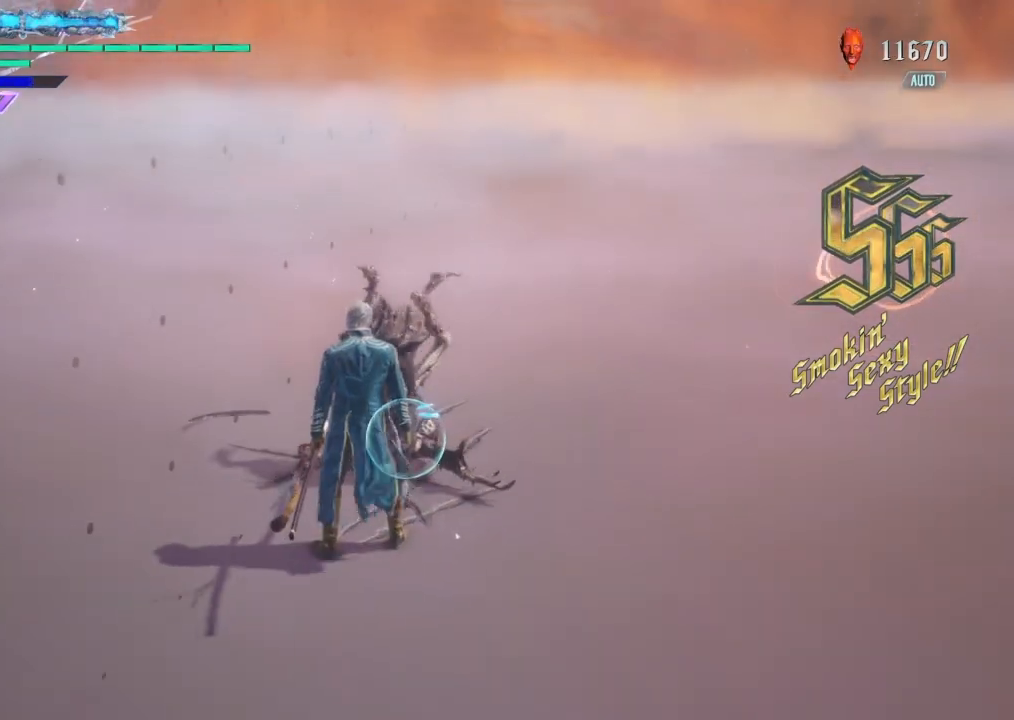
{"buttons": ["L1"], "left_stick": "center", "right_stick": "center", "events": []}
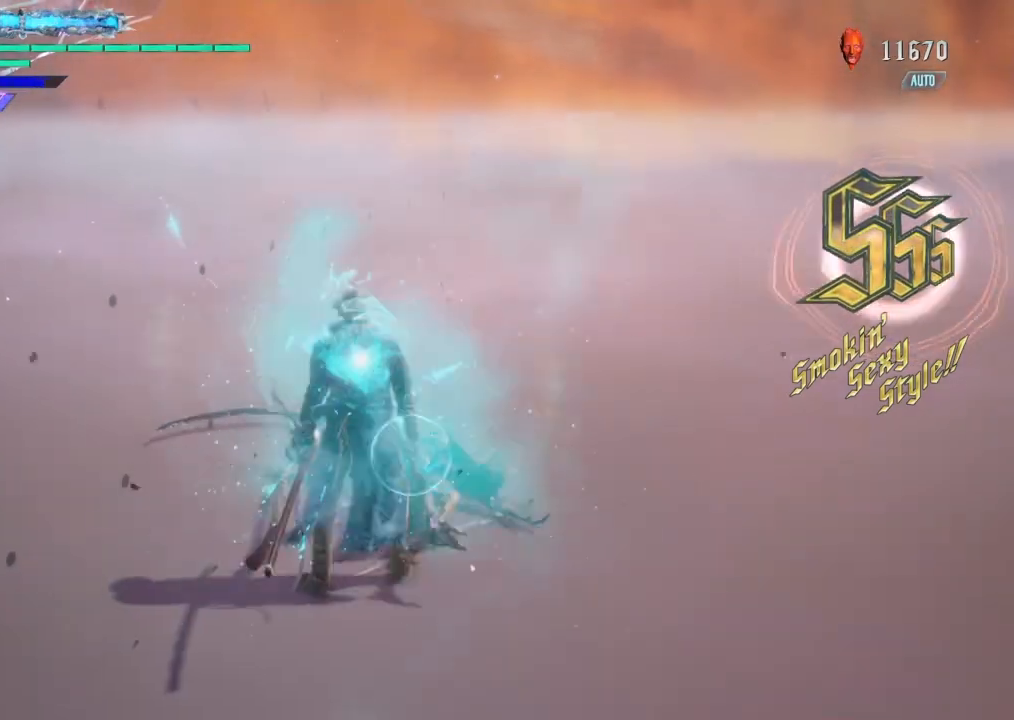
{"buttons": ["TRIANGLE"], "left_stick": "center", "right_stick": "center", "events": [[401, "L1", "up"], [467, "TRIANGLE", "down"]]}
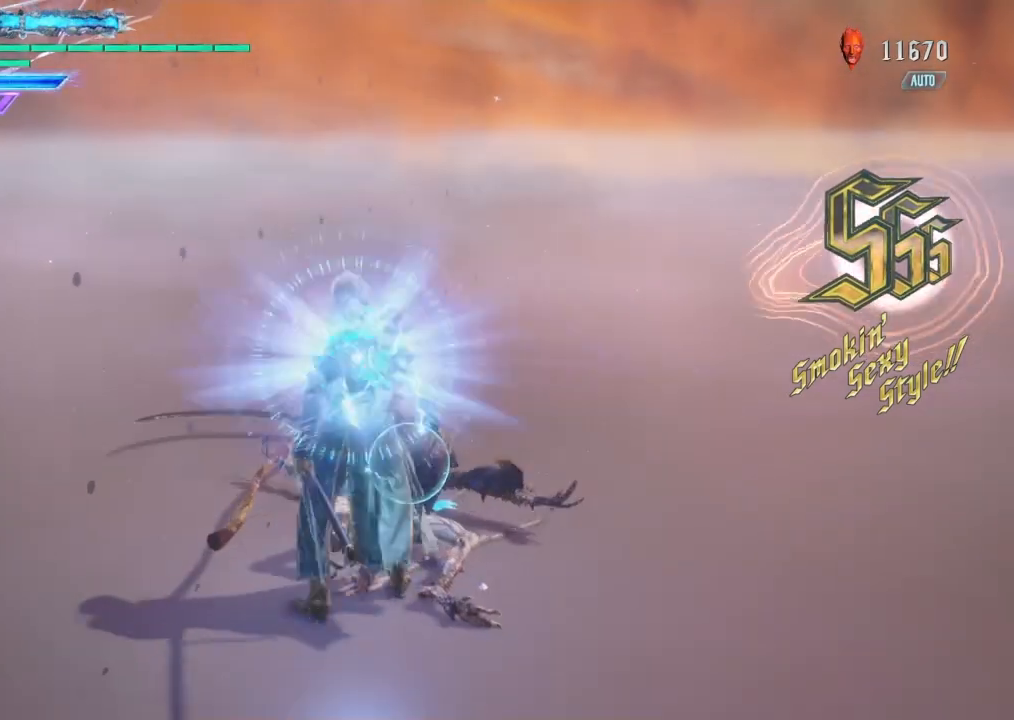
{"buttons": ["TRIANGLE"], "left_stick": "center", "right_stick": "center", "events": [[66, "TRIANGLE", "up"], [133, "TRIANGLE", "down"], [233, "TRIANGLE", "up"], [300, "TRIANGLE", "down"], [433, "TRIANGLE", "up"], [500, "TRIANGLE", "down"]]}
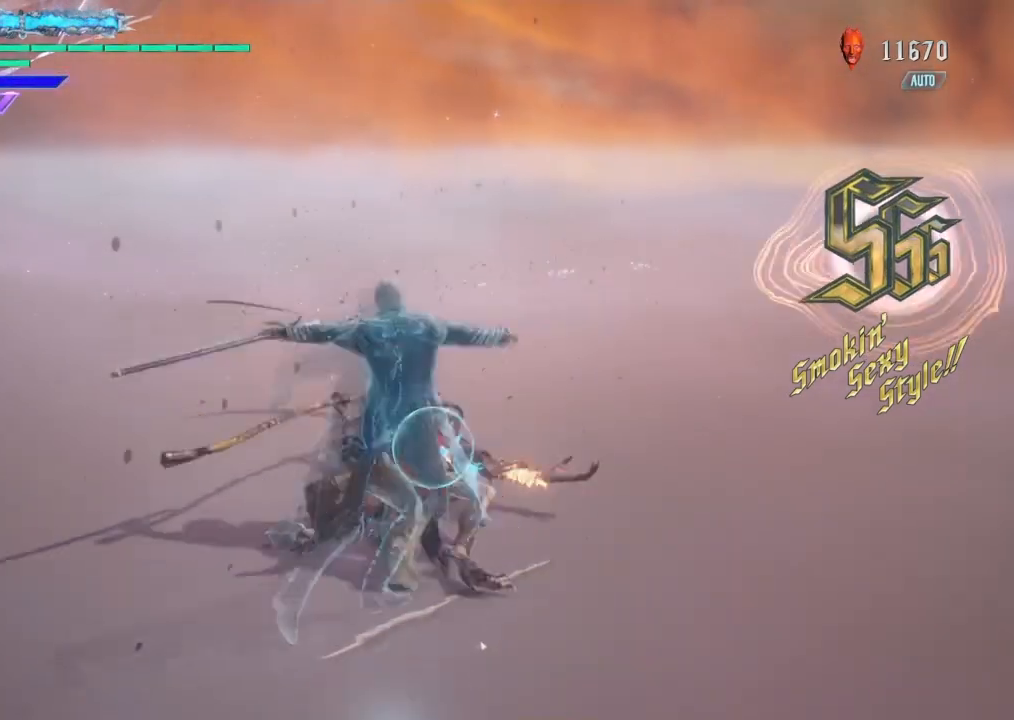
{"buttons": [], "left_stick": "down", "right_stick": "center", "events": [[134, "TRIANGLE", "up"], [200, "TRIANGLE", "down"], [267, "left_stick", "down"], [300, "TRIANGLE", "up"], [367, "TRIANGLE", "down"], [501, "TRIANGLE", "up"]]}
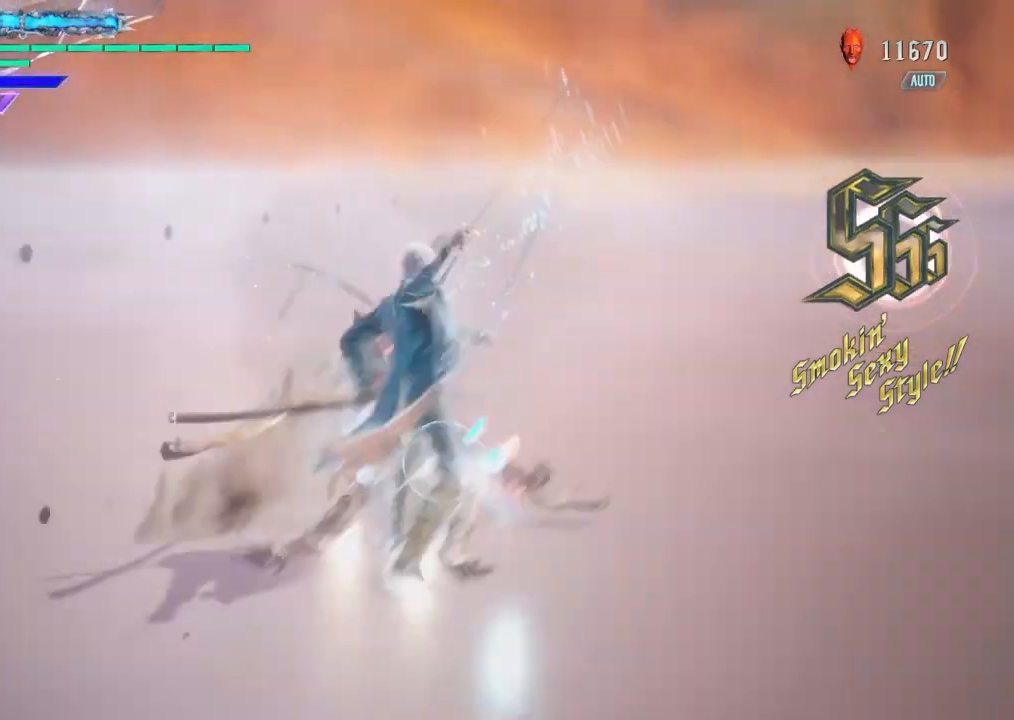
{"buttons": ["TRIANGLE"], "left_stick": "down", "right_stick": "center"}
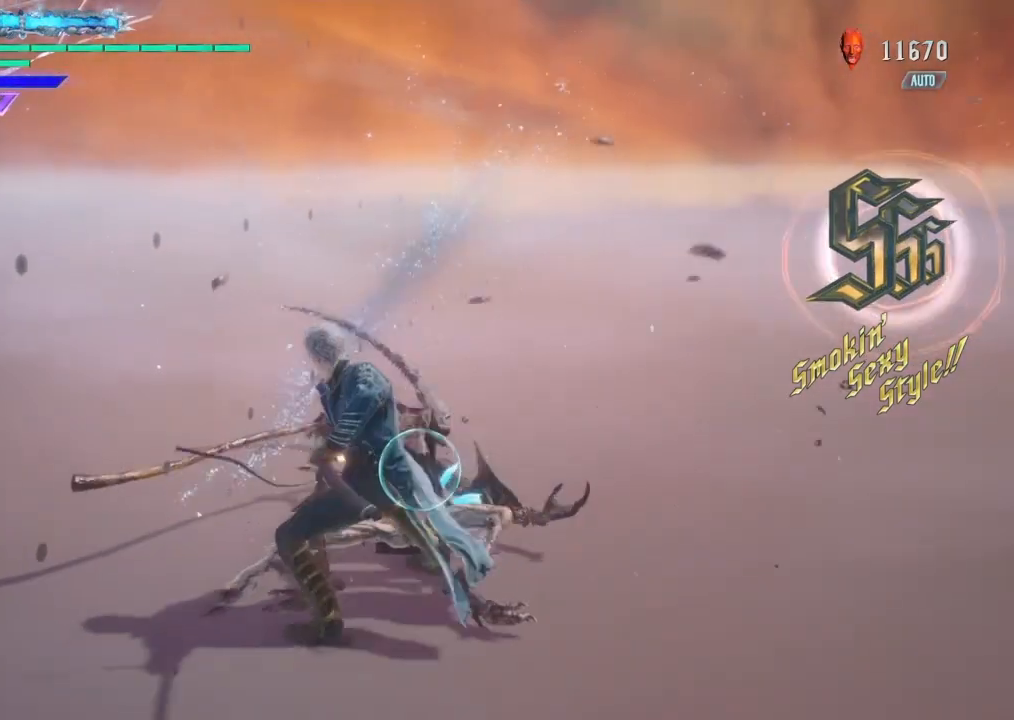
{"buttons": [], "left_stick": "center", "right_stick": "center", "events": [[67, "TRIANGLE", "up"], [100, "TRIANGLE", "down"], [234, "TRIANGLE", "up"], [300, "left_stick", "center"]]}
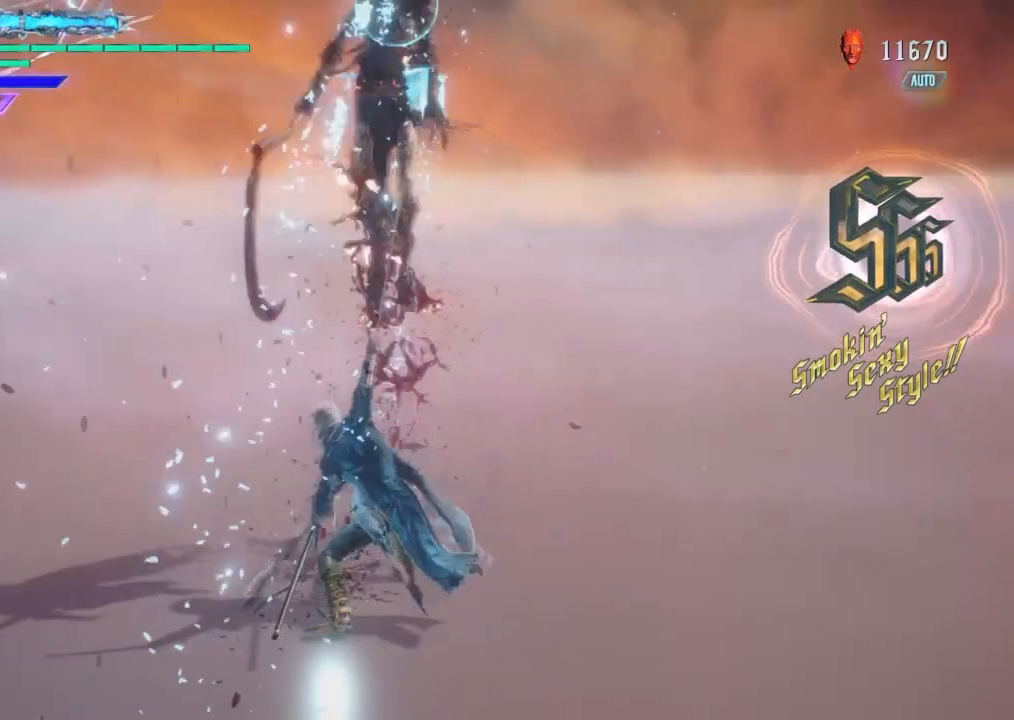
{"buttons": [], "left_stick": "center", "right_stick": "center", "events": []}